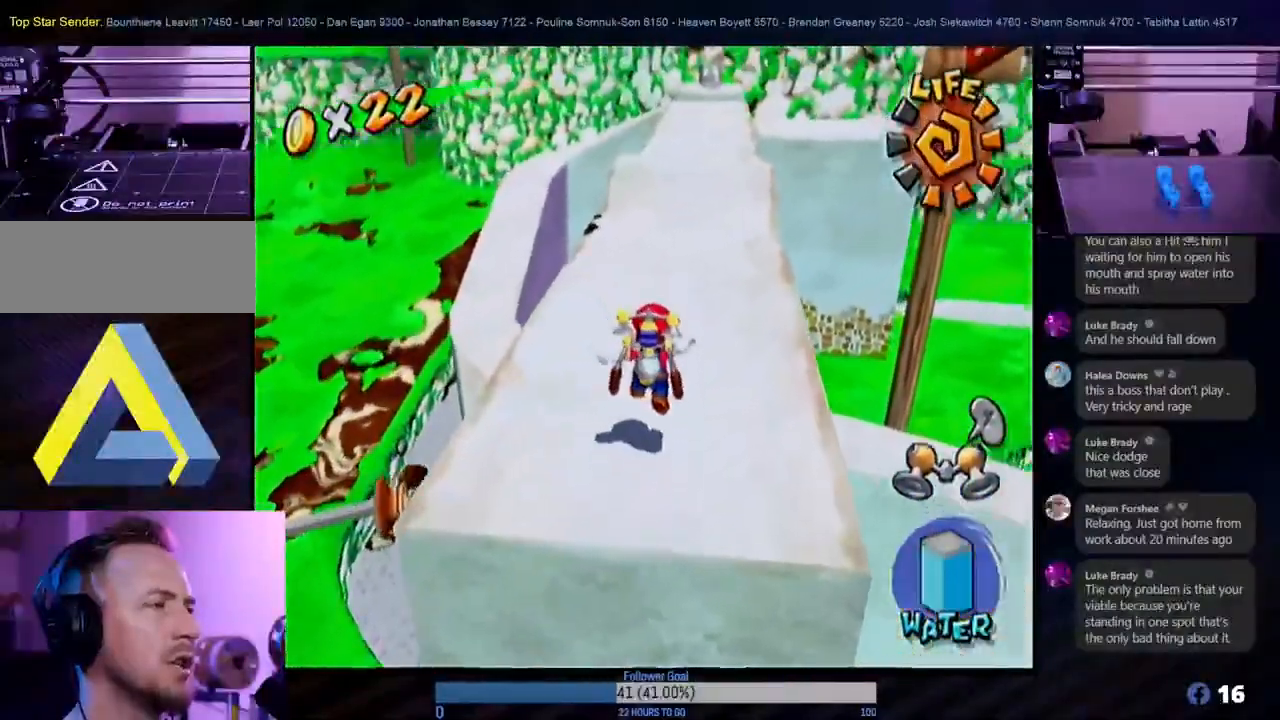
Gameplay with a controller (Nintendo layout); each line is a JSON object with the inputs held at the frame after it. "events" lists button and stick changes between this image and that frame as [ms after this image, input, new state], when the widget could be followed in between. Not read: L3 R3.
{"buttons": [], "left_stick": "up", "right_stick": "center", "events": [[267, "left_stick", "up"]]}
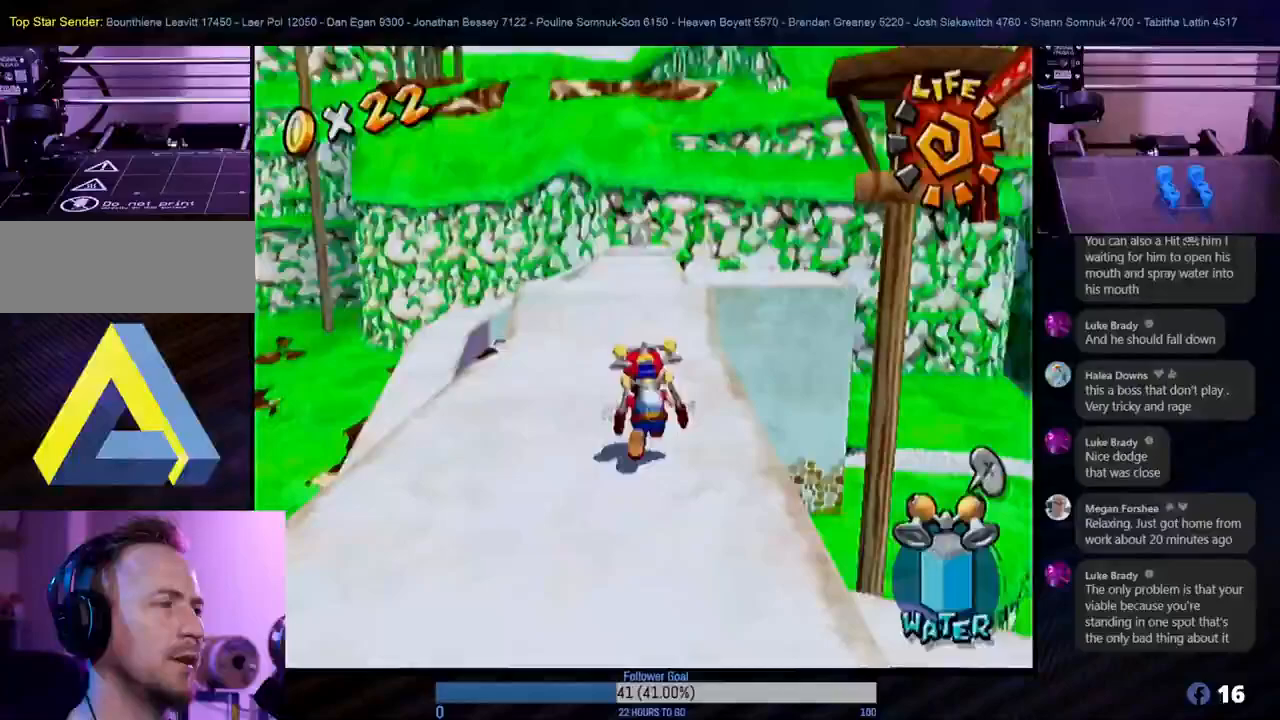
{"buttons": [], "left_stick": "up", "right_stick": "center", "events": []}
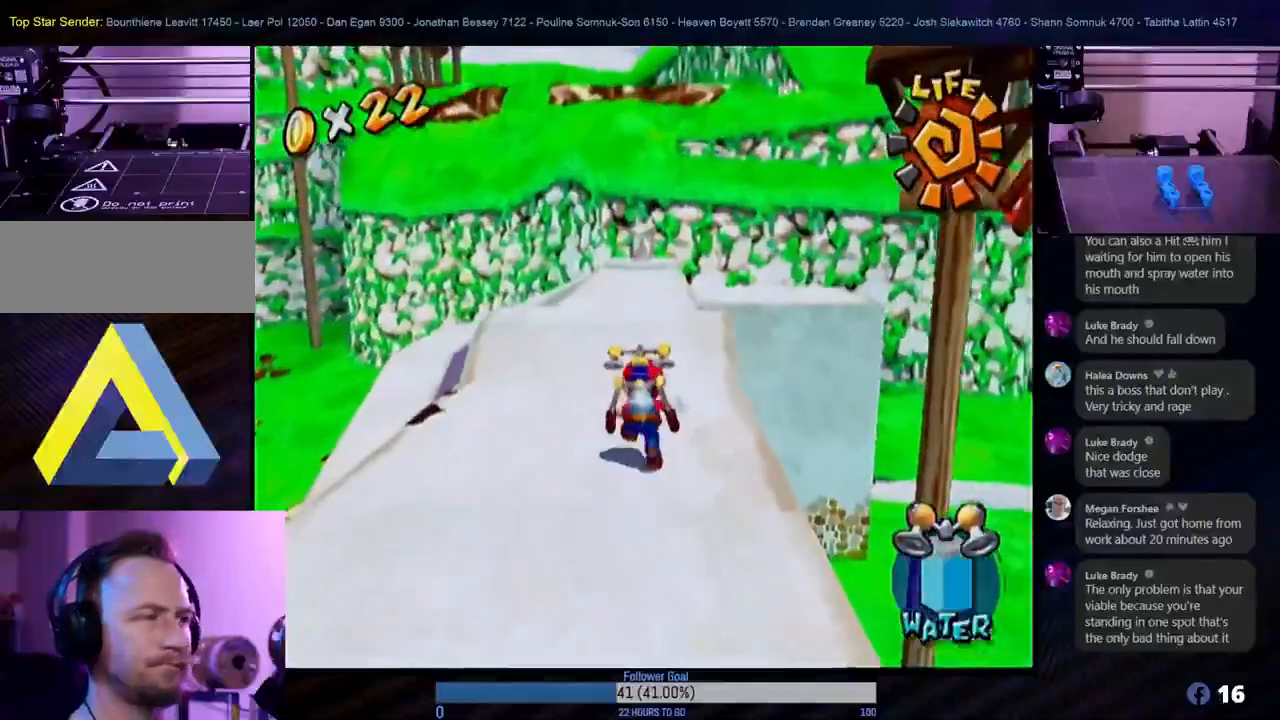
{"buttons": [], "left_stick": "up", "right_stick": "center", "events": []}
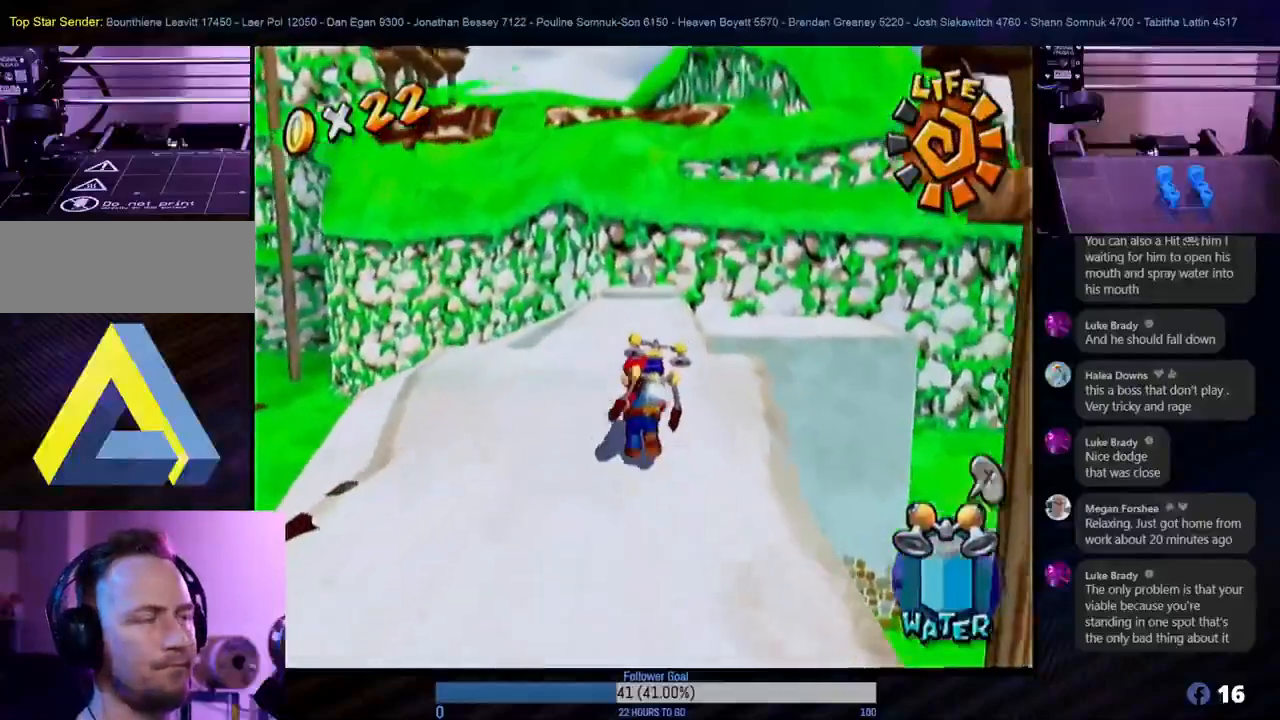
{"buttons": [], "left_stick": "up", "right_stick": "center", "events": []}
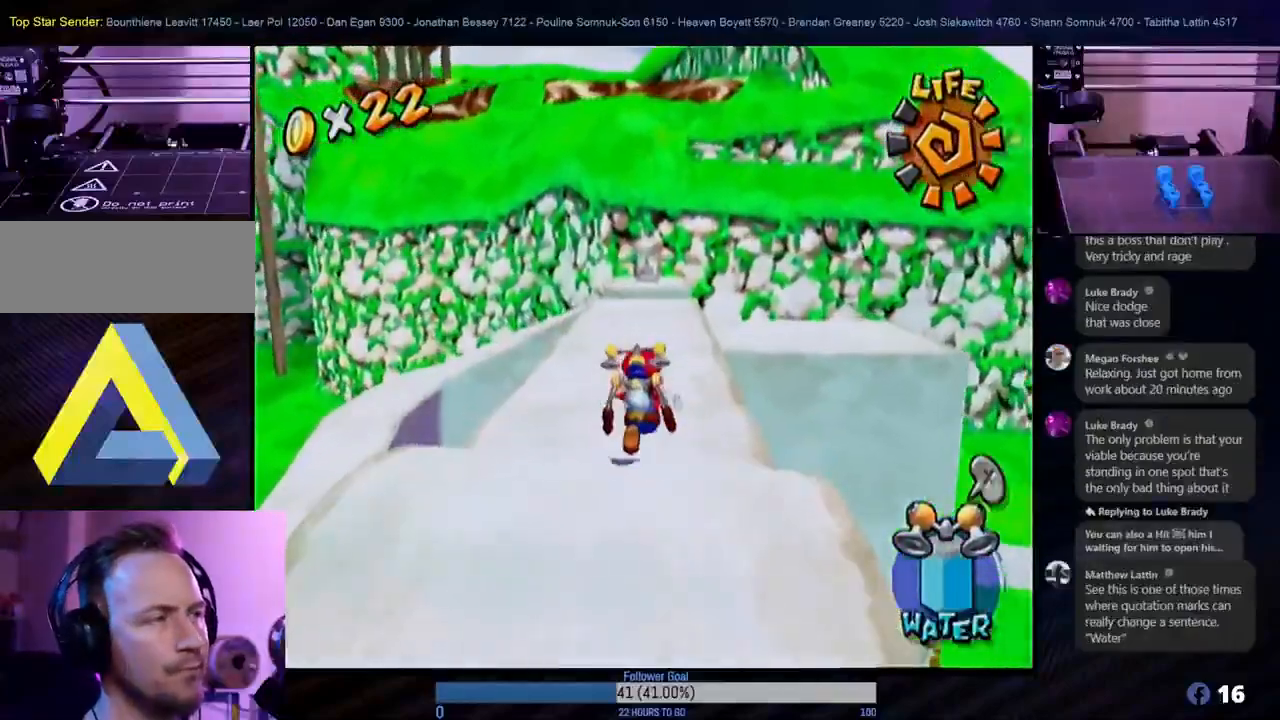
{"buttons": [], "left_stick": "up", "right_stick": "center", "events": []}
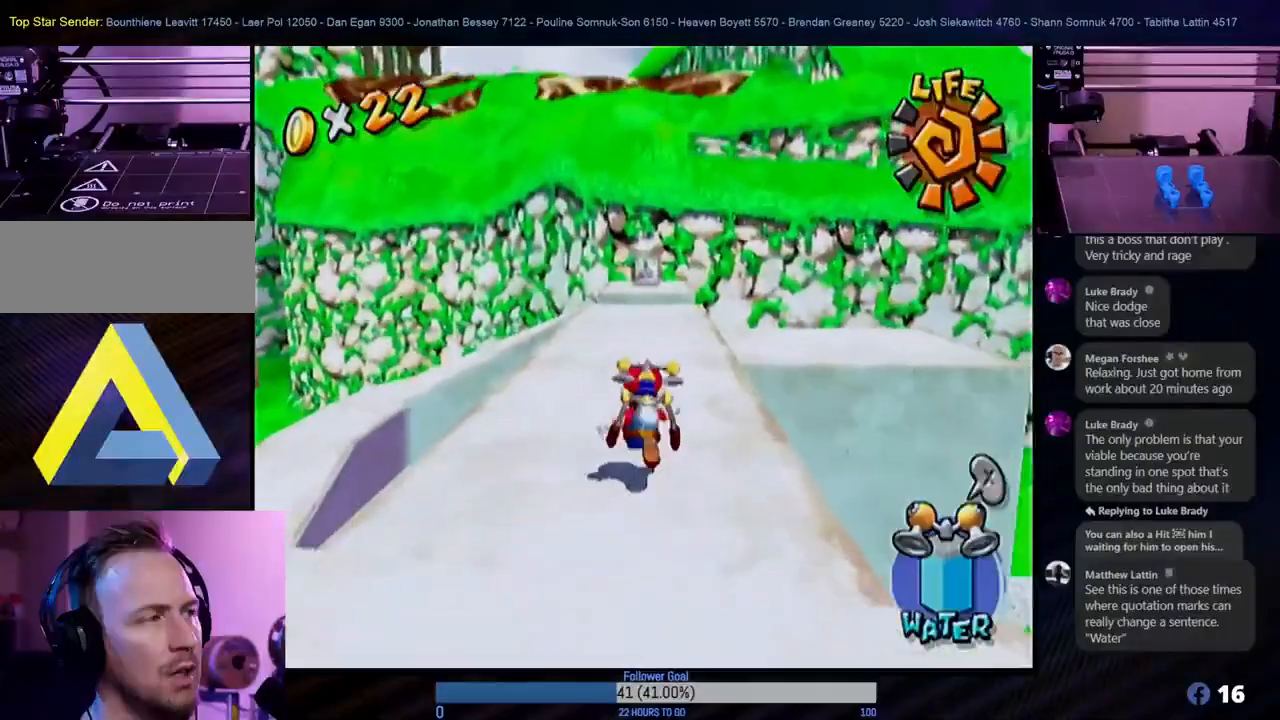
{"buttons": [], "left_stick": "up", "right_stick": "center", "events": []}
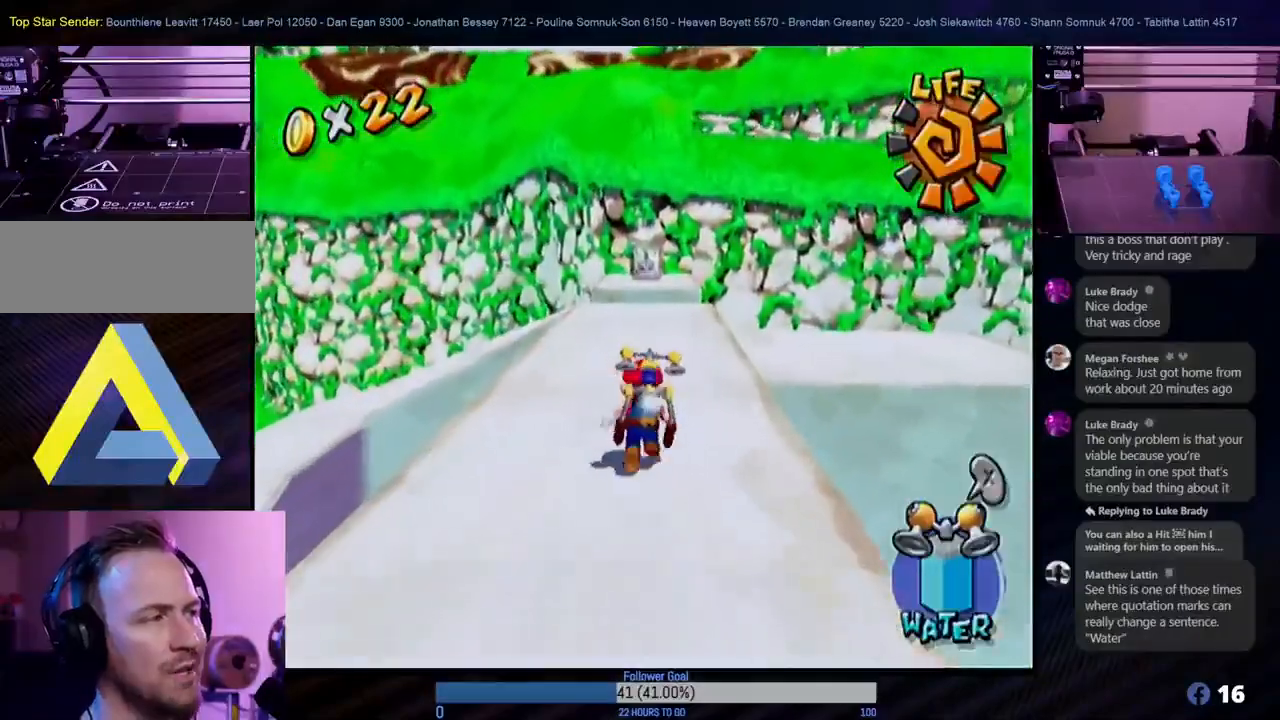
{"buttons": [], "left_stick": "up", "right_stick": "center", "events": []}
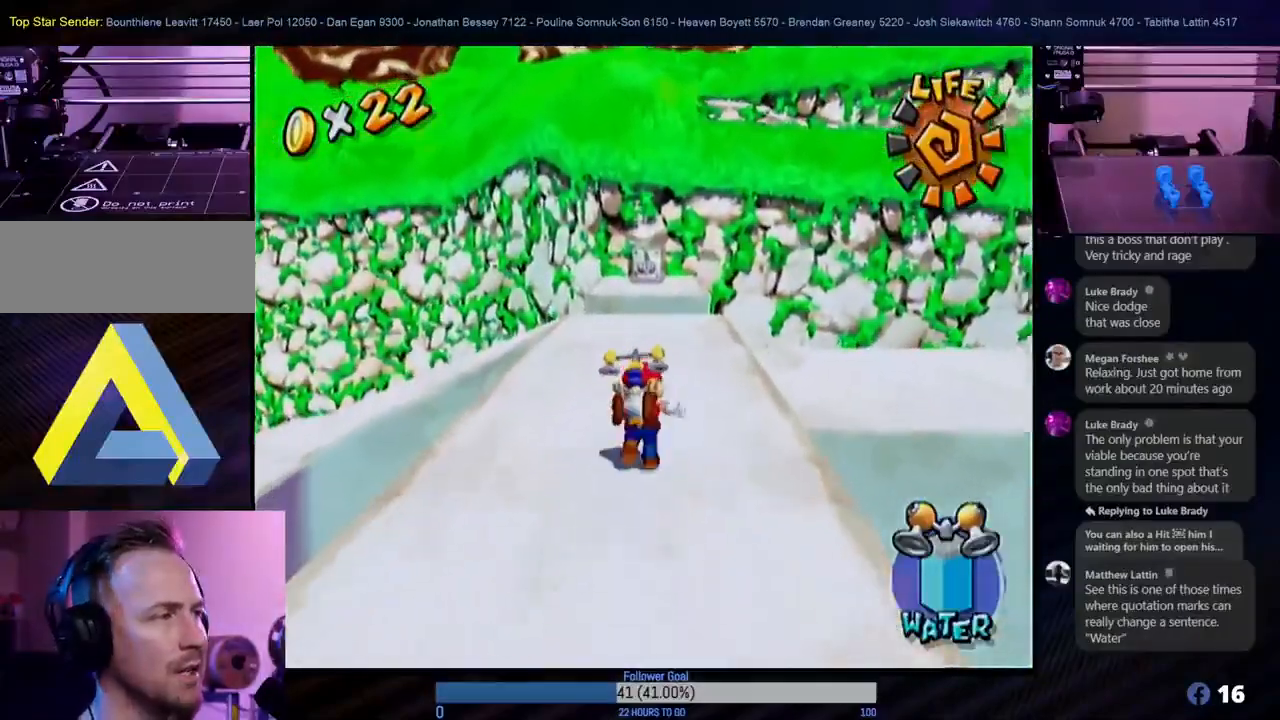
{"buttons": [], "left_stick": "up", "right_stick": "center", "events": []}
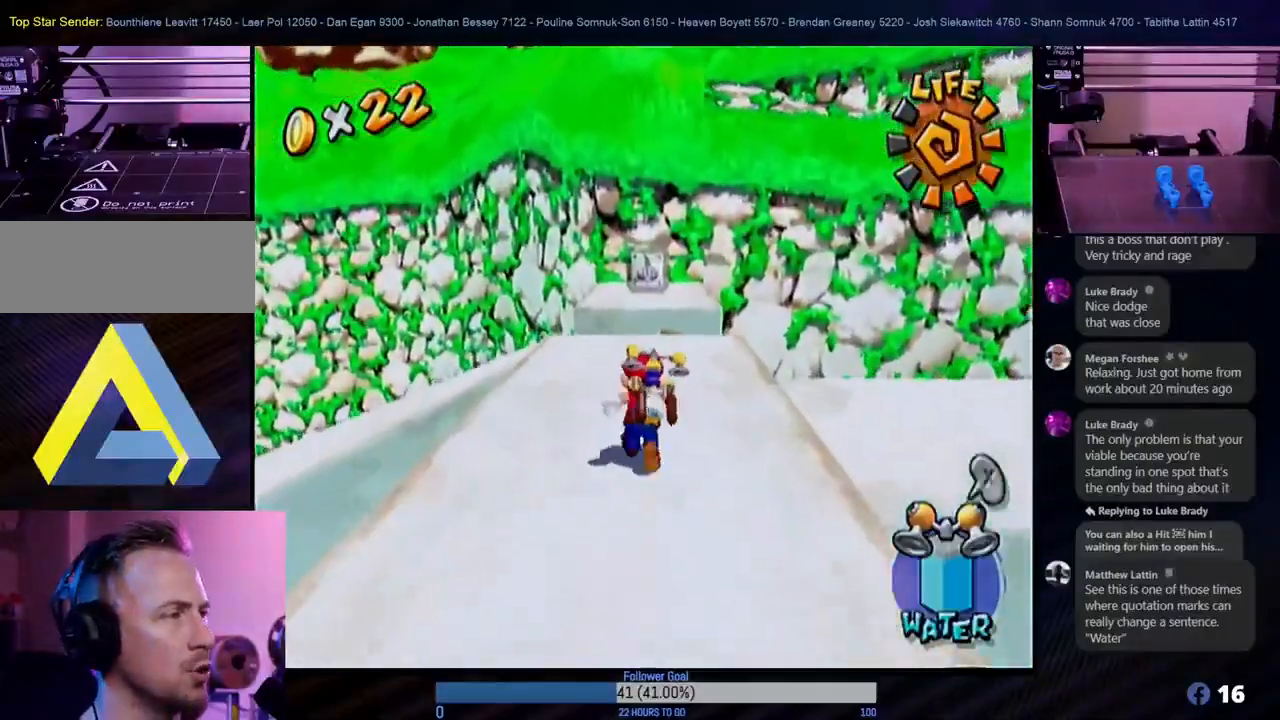
{"buttons": [], "left_stick": "up", "right_stick": "center", "events": []}
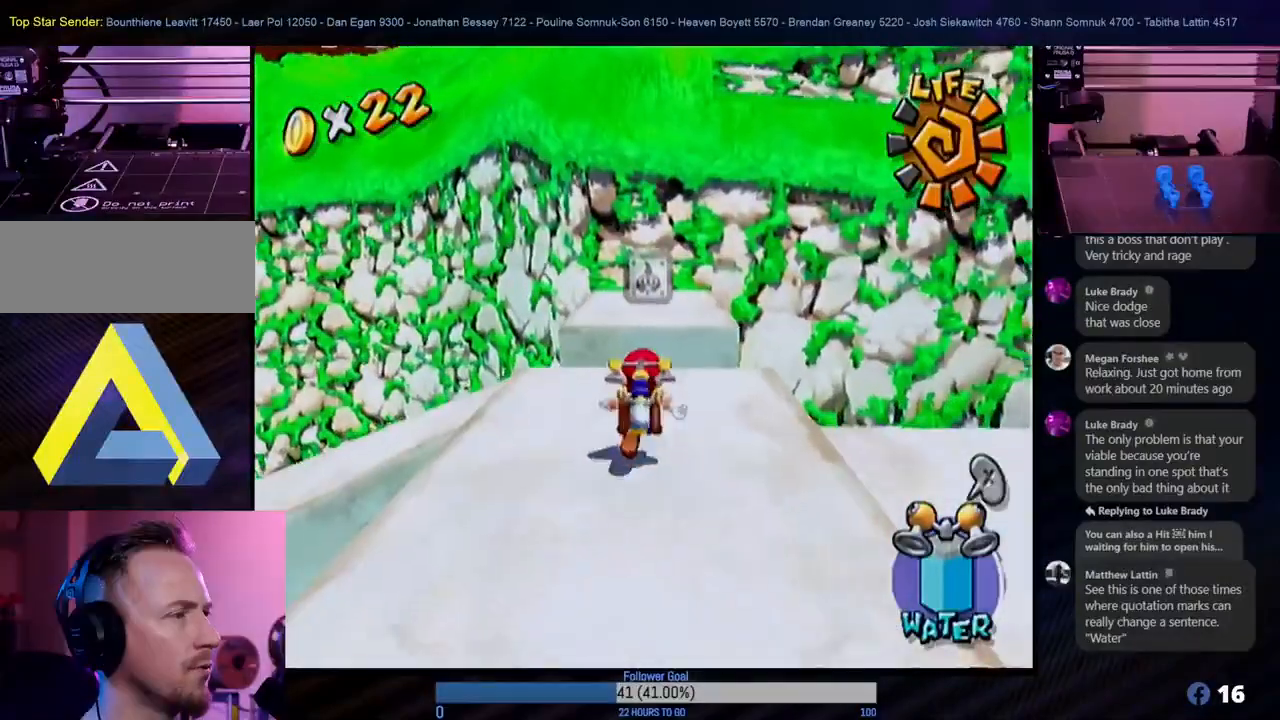
{"buttons": ["R1"], "left_stick": "up", "right_stick": "center", "events": [[233, "A", "down"], [483, "A", "up"], [483, "R1", "down"]]}
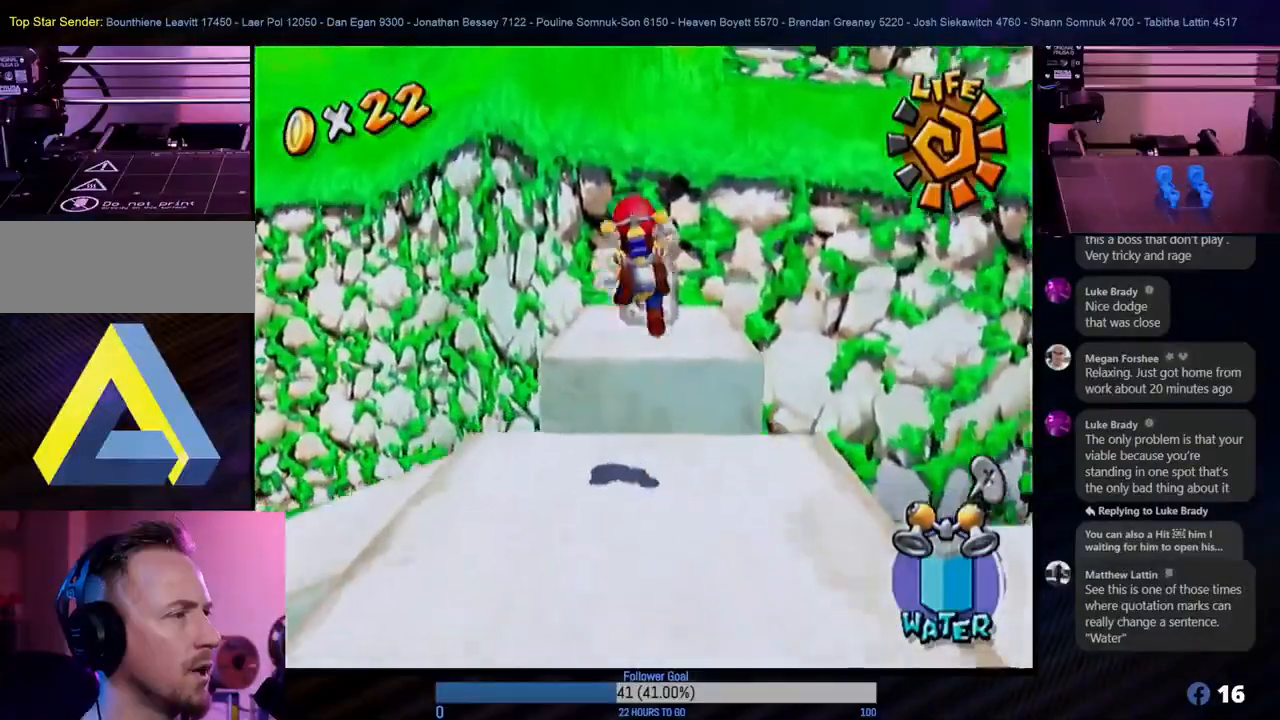
{"buttons": ["R1"], "left_stick": "up", "right_stick": "center", "events": []}
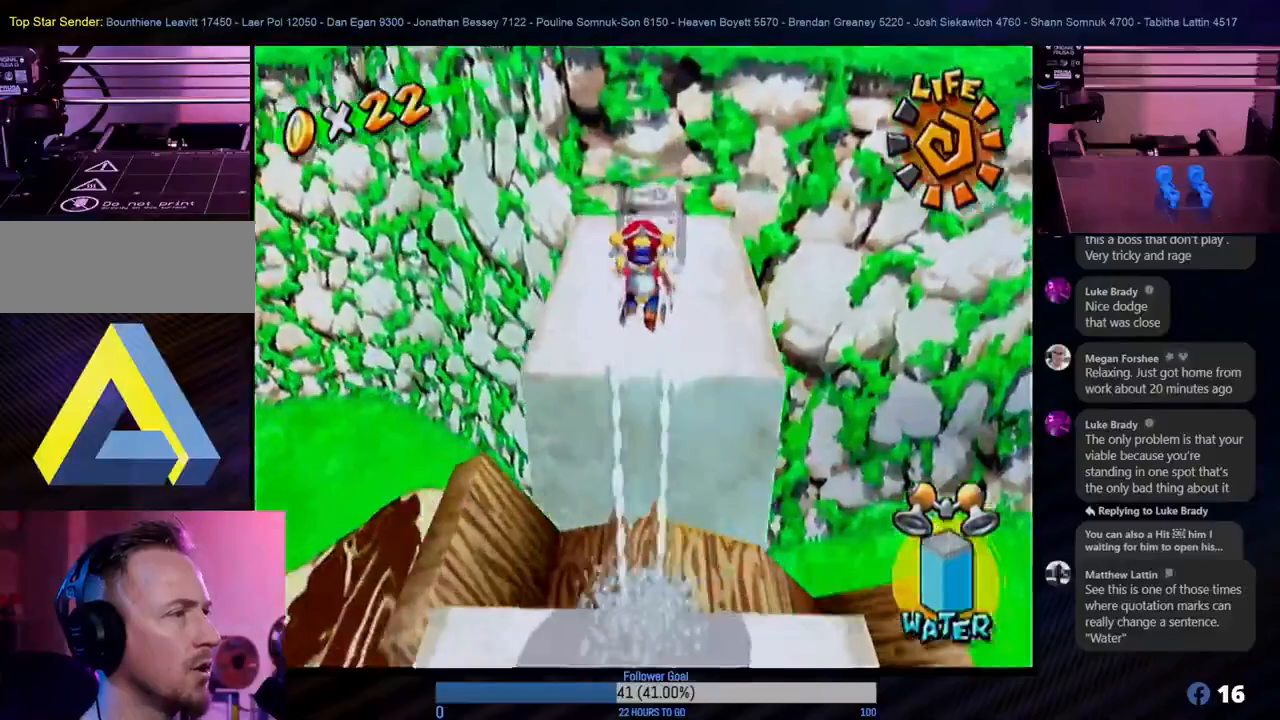
{"buttons": [], "left_stick": "up", "right_stick": "center", "events": [[167, "R1", "up"]]}
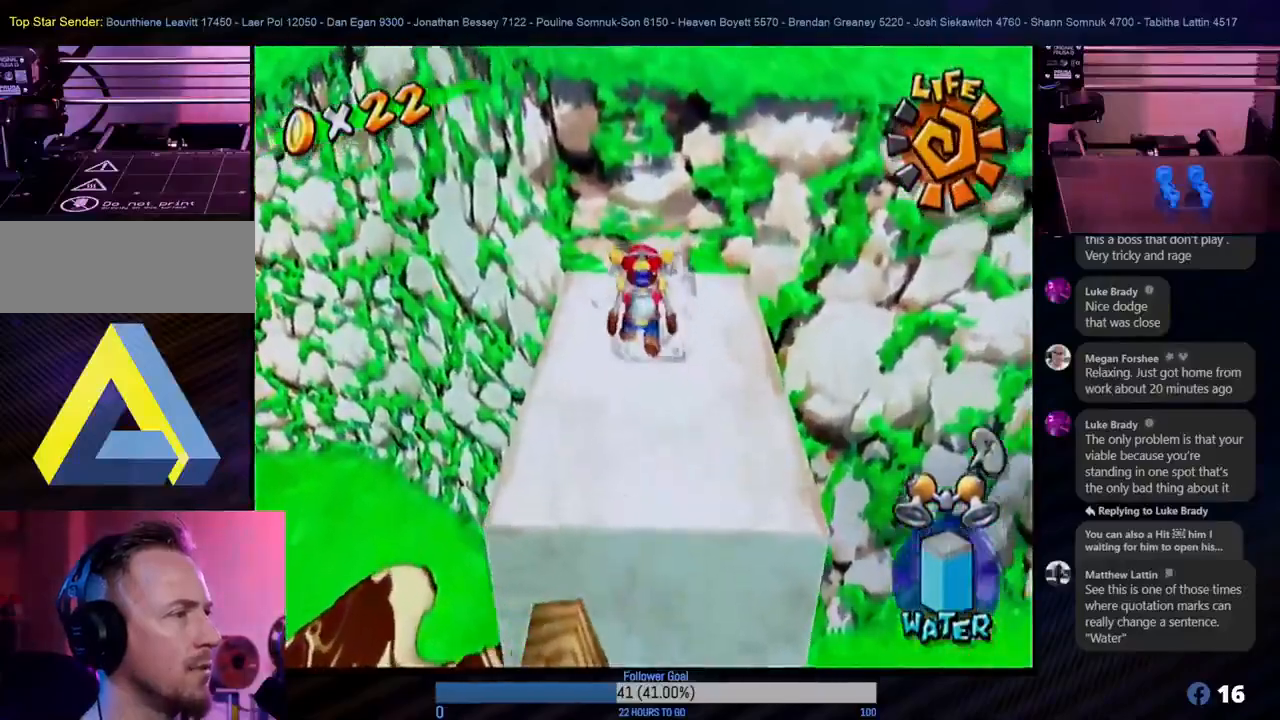
{"buttons": [], "left_stick": "up", "right_stick": "center", "events": []}
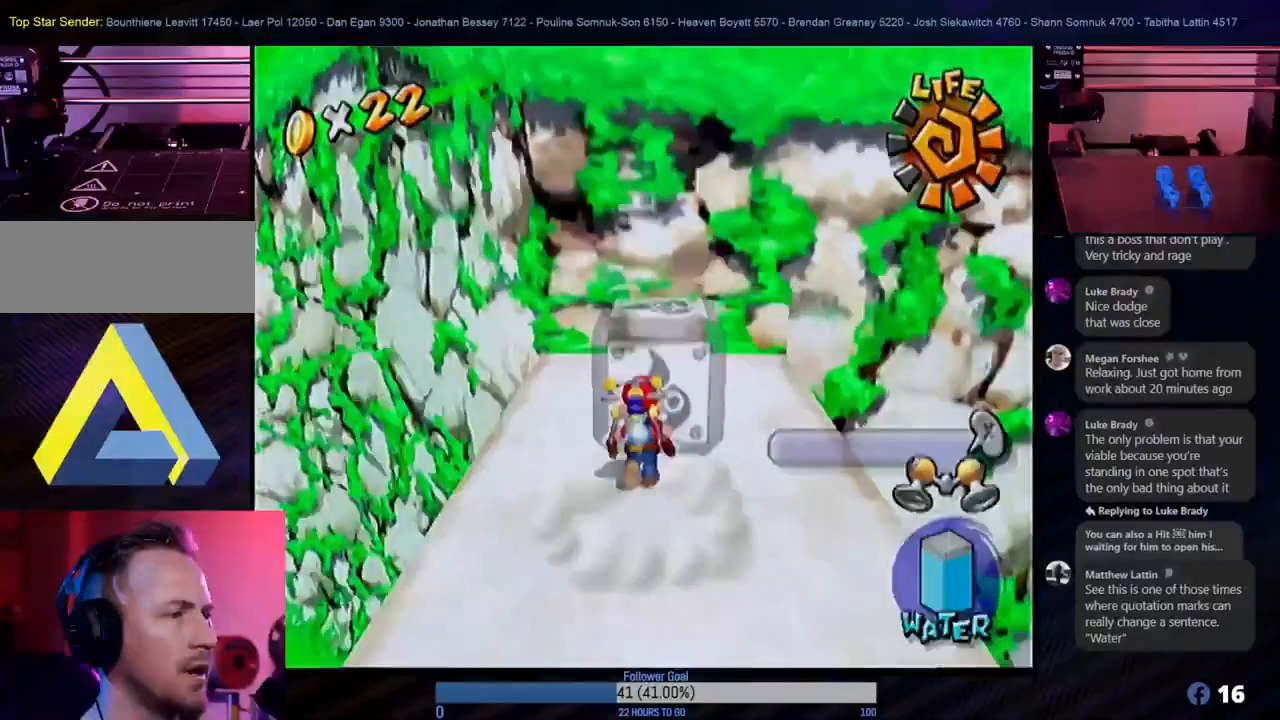
{"buttons": [], "left_stick": "up", "right_stick": "center", "events": [[300, "left_stick", "down"], [433, "left_stick", "up"]]}
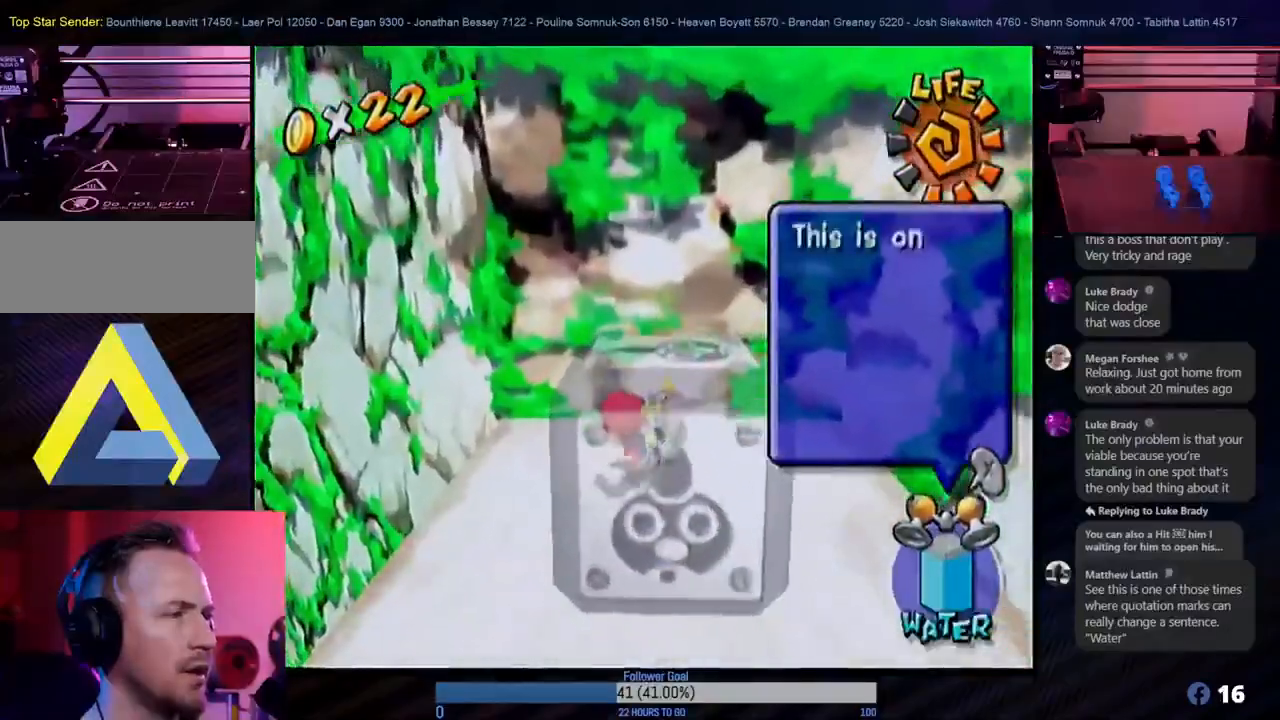
{"buttons": ["A"], "left_stick": "up", "right_stick": "center", "events": [[67, "A", "down"]]}
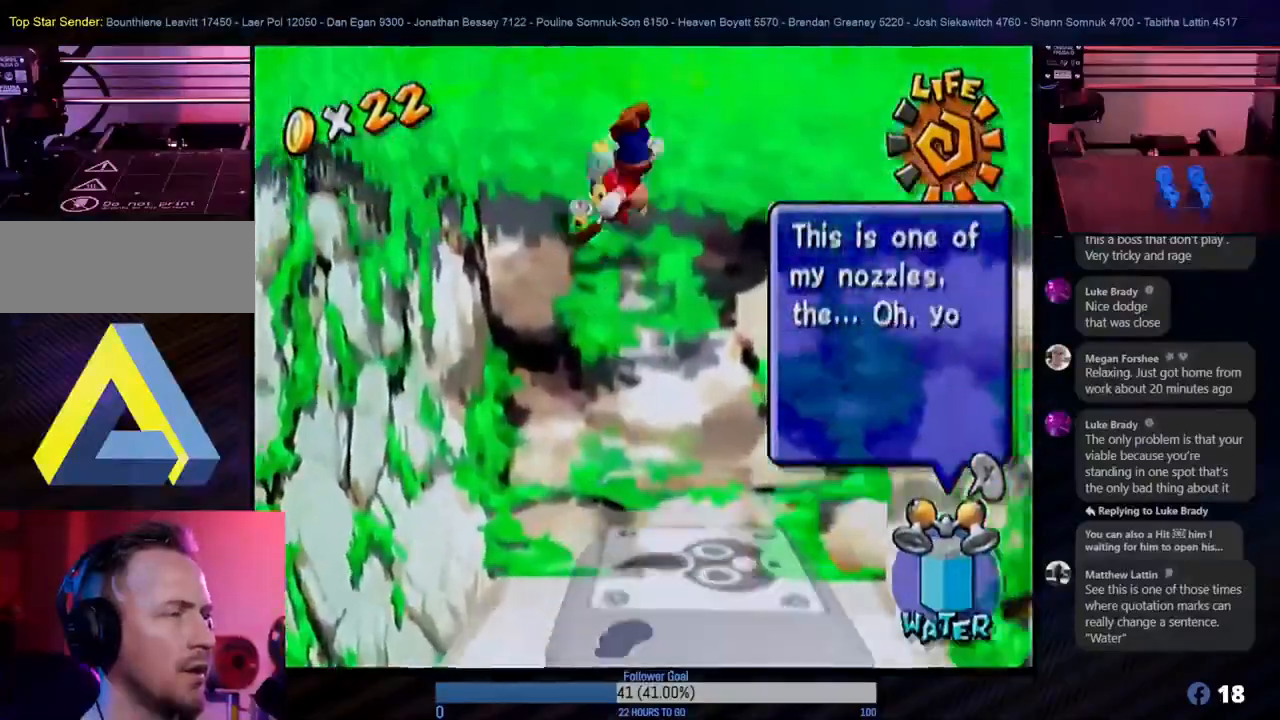
{"buttons": ["R1"], "left_stick": "up", "right_stick": "center", "events": [[33, "R1", "down"], [83, "A", "up"]]}
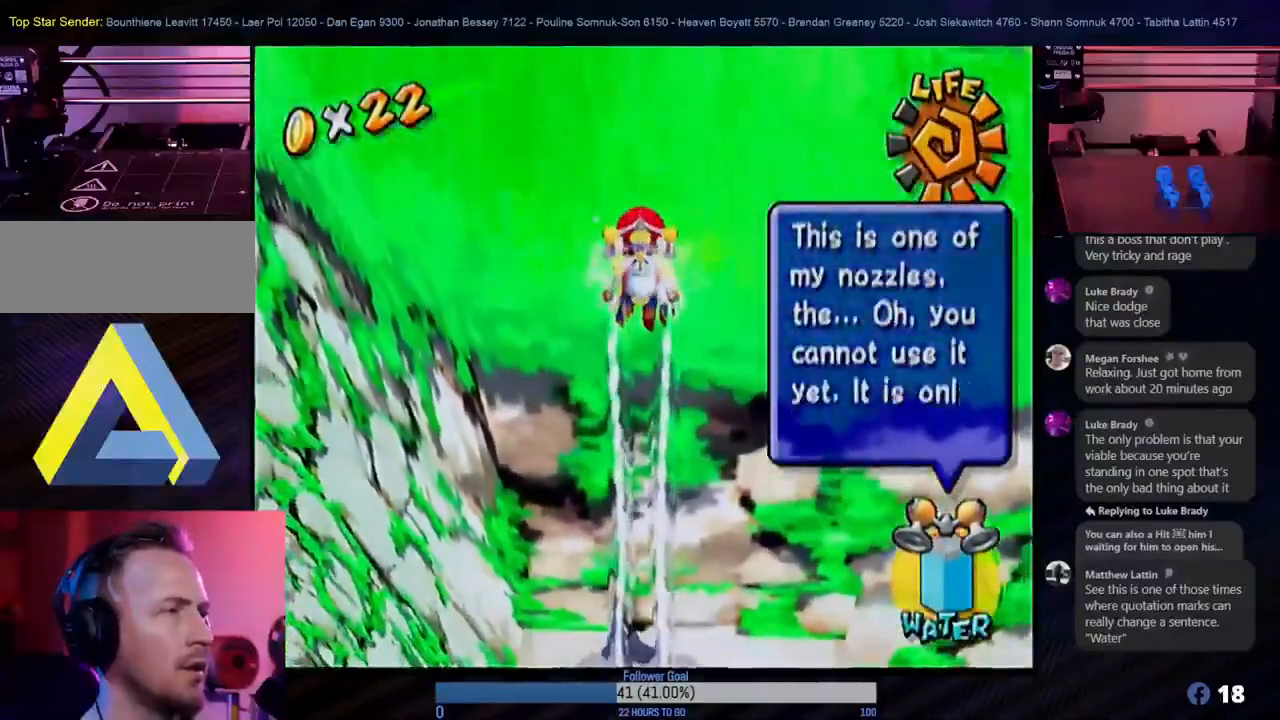
{"buttons": ["R1"], "left_stick": "up-left", "right_stick": "center", "events": [[483, "left_stick", "up-left"]]}
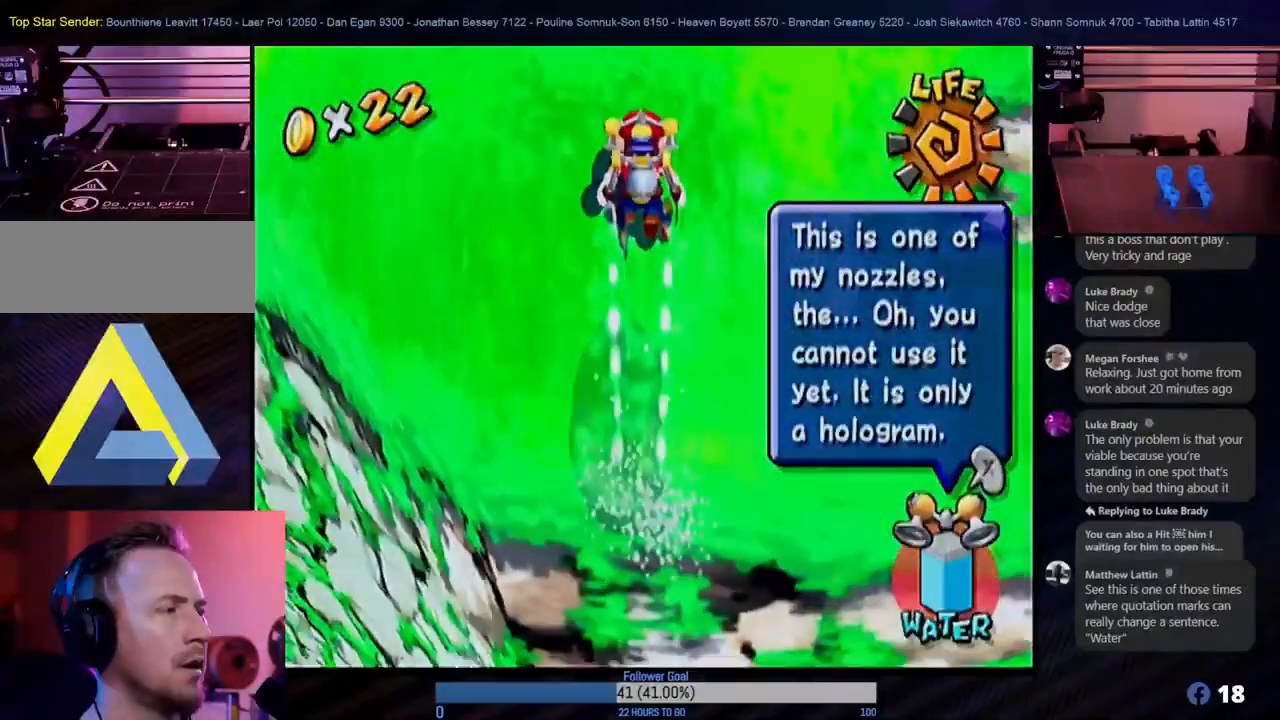
{"buttons": ["R1"], "left_stick": "up-left", "right_stick": "center", "events": [[133, "left_stick", "up"], [433, "left_stick", "up-left"]]}
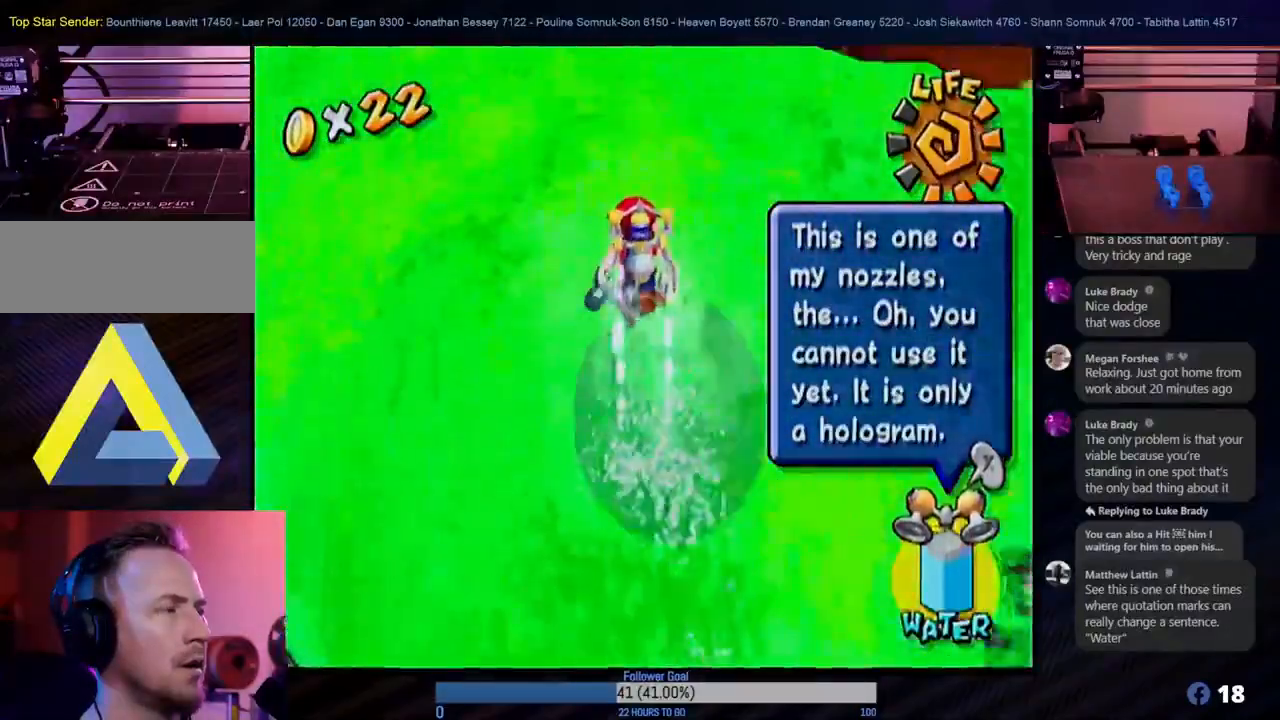
{"buttons": ["R1"], "left_stick": "up", "right_stick": "center", "events": [[167, "left_stick", "up"]]}
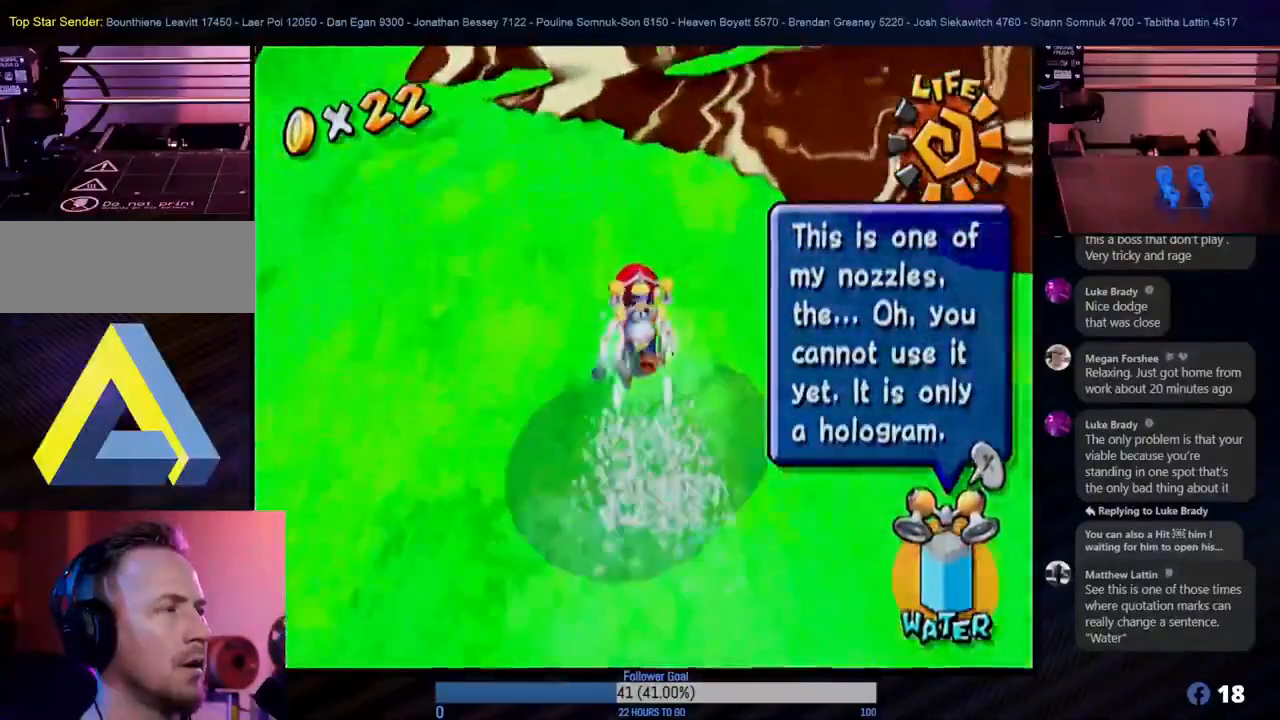
{"buttons": [], "left_stick": "up", "right_stick": "center", "events": [[50, "left_stick", "up-left"], [217, "R1", "up"], [317, "left_stick", "up"]]}
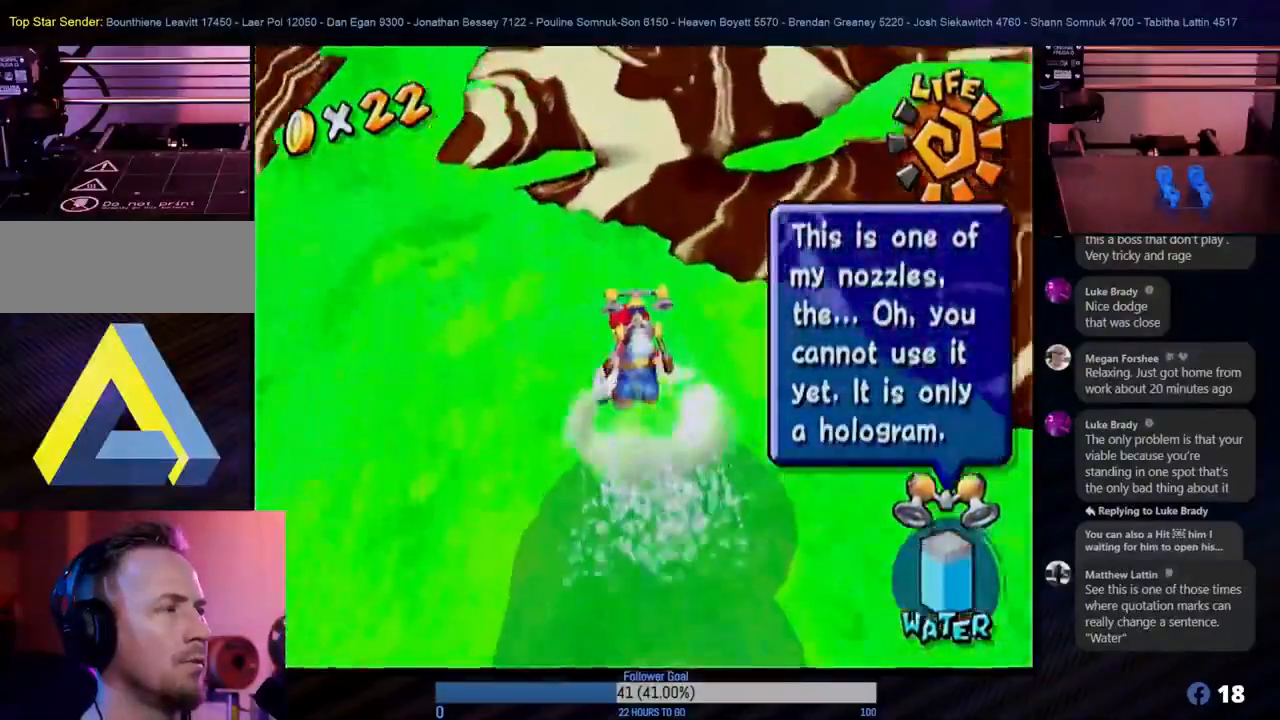
{"buttons": [], "left_stick": "up-left", "right_stick": "center", "events": [[183, "left_stick", "up-left"]]}
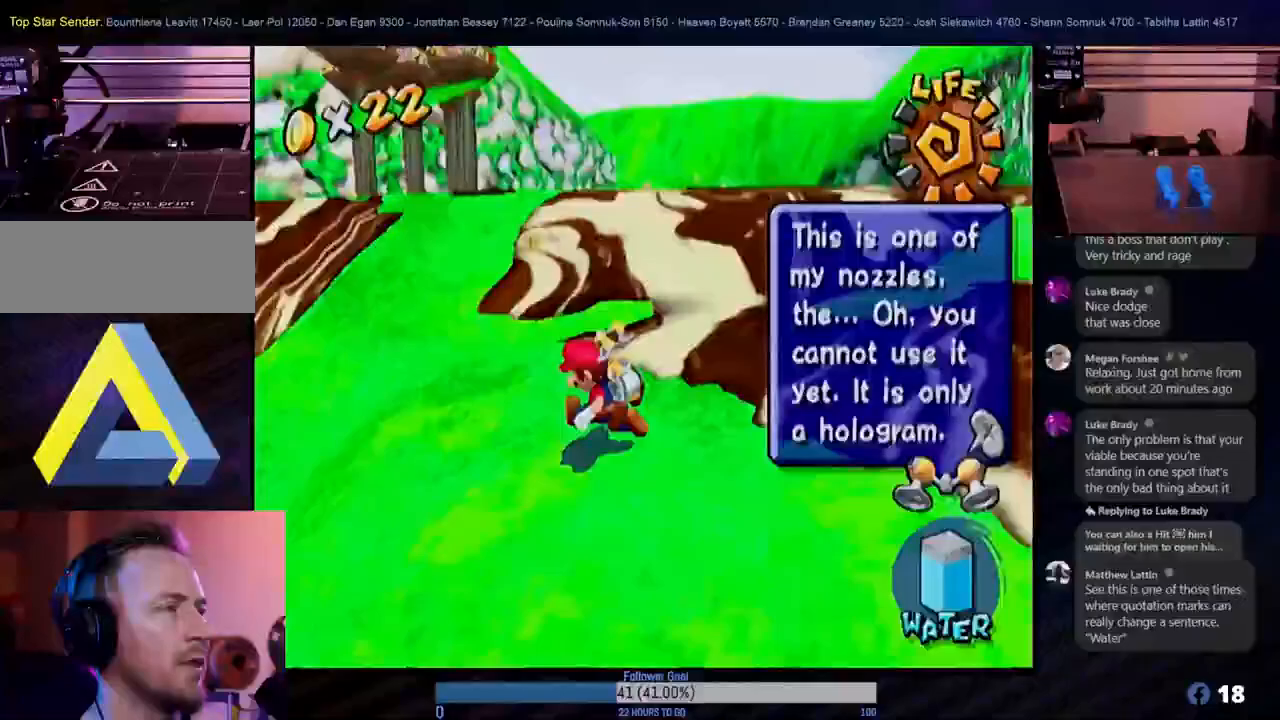
{"buttons": ["A"], "left_stick": "up", "right_stick": "center", "events": [[100, "left_stick", "up"], [283, "A", "down"]]}
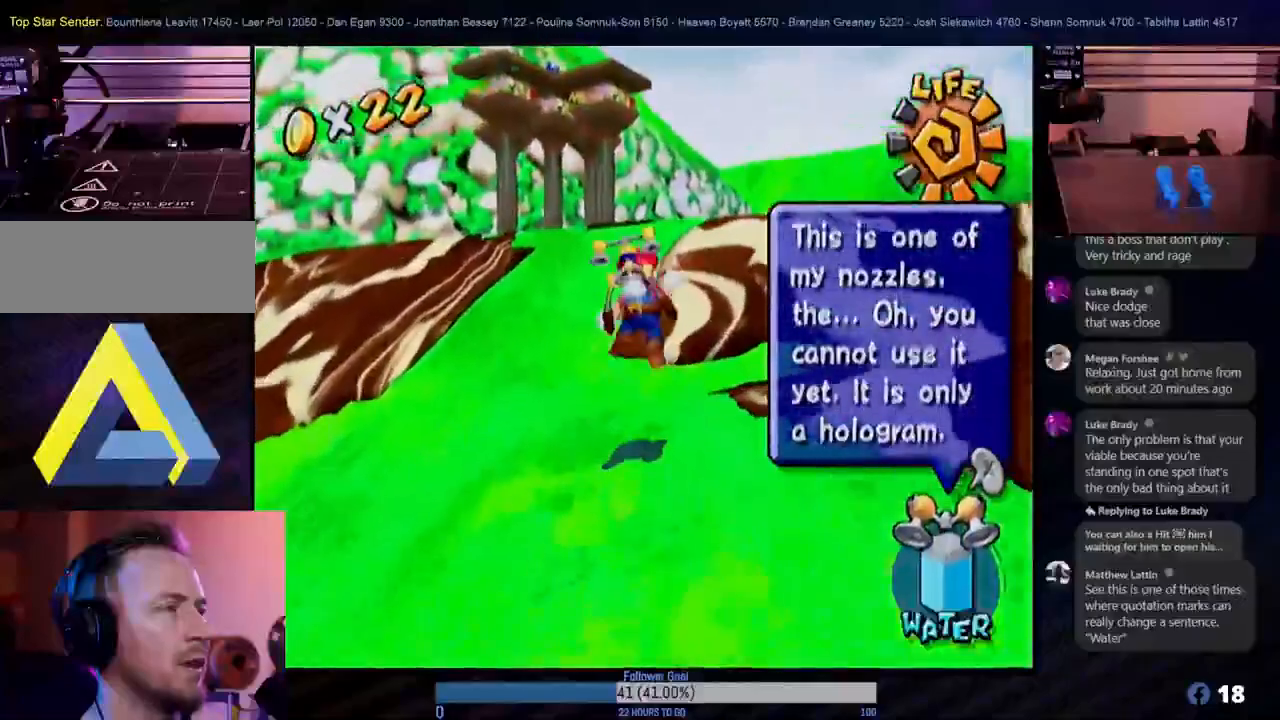
{"buttons": ["R1"], "left_stick": "up", "right_stick": "center", "events": [[100, "R1", "down"], [150, "A", "up"]]}
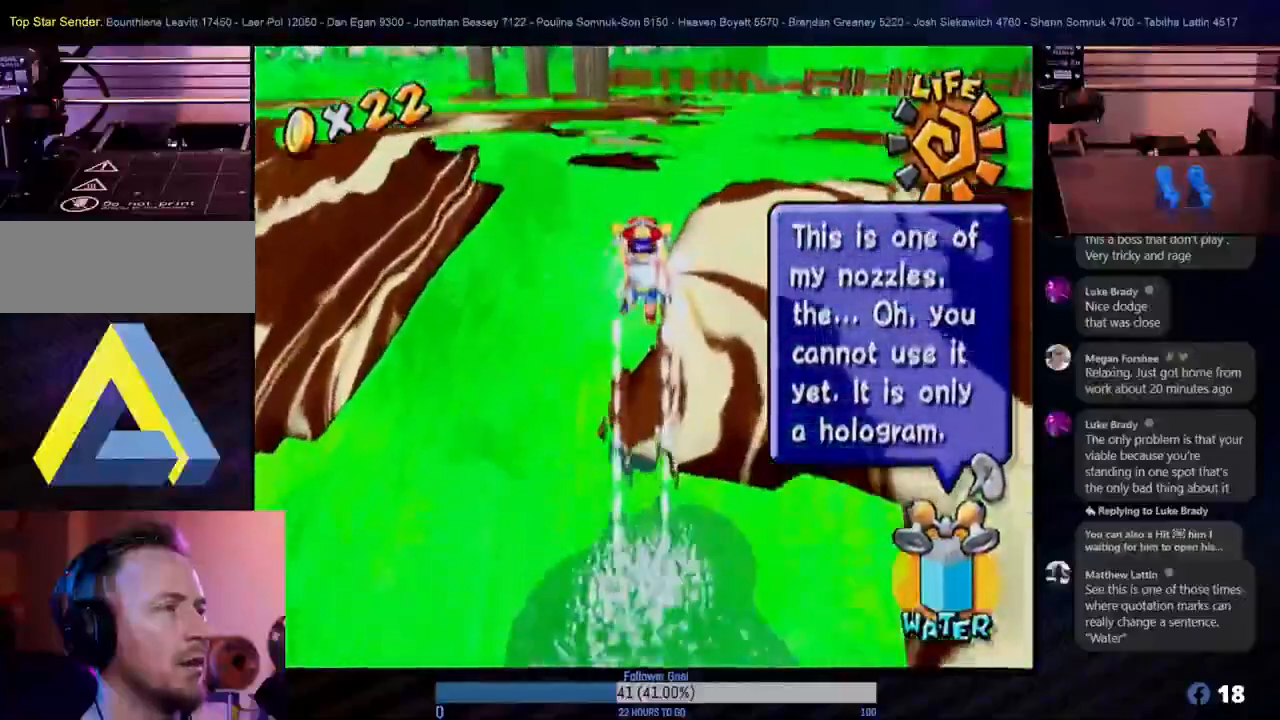
{"buttons": ["R1"], "left_stick": "up-right", "right_stick": "center", "events": [[183, "left_stick", "up-right"]]}
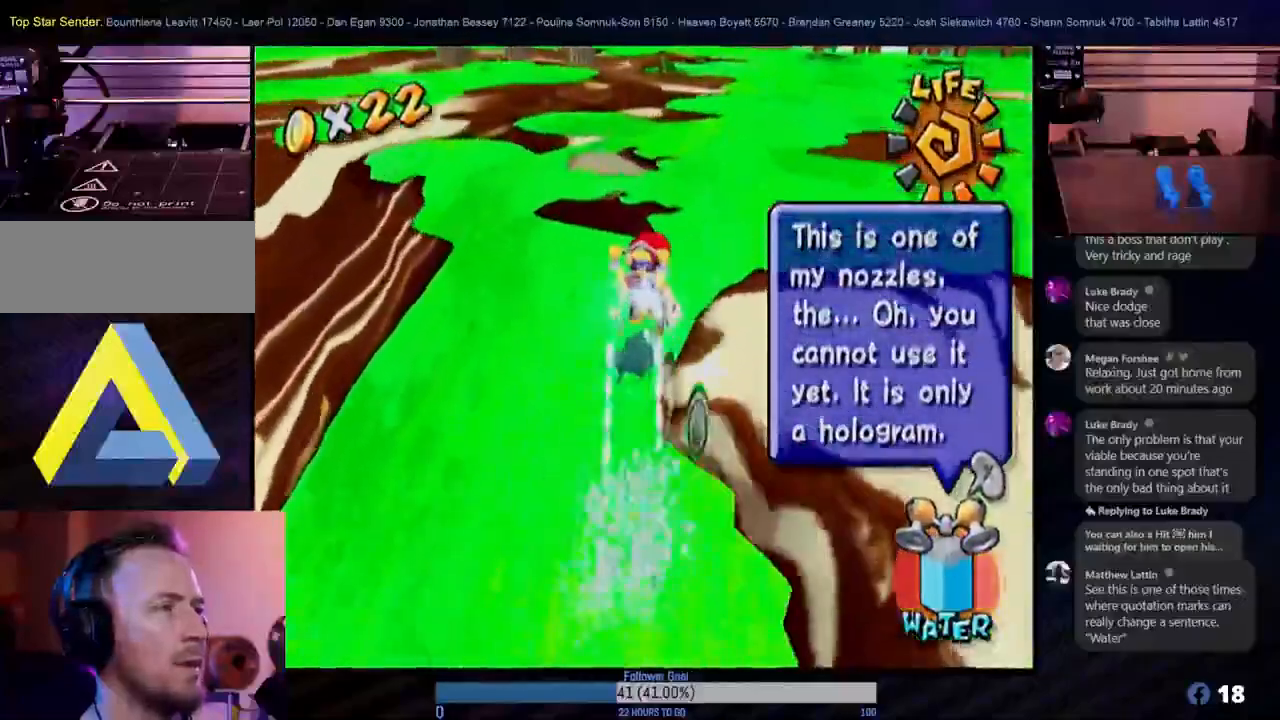
{"buttons": [], "left_stick": "up", "right_stick": "center", "events": [[417, "R1", "up"], [450, "left_stick", "up"]]}
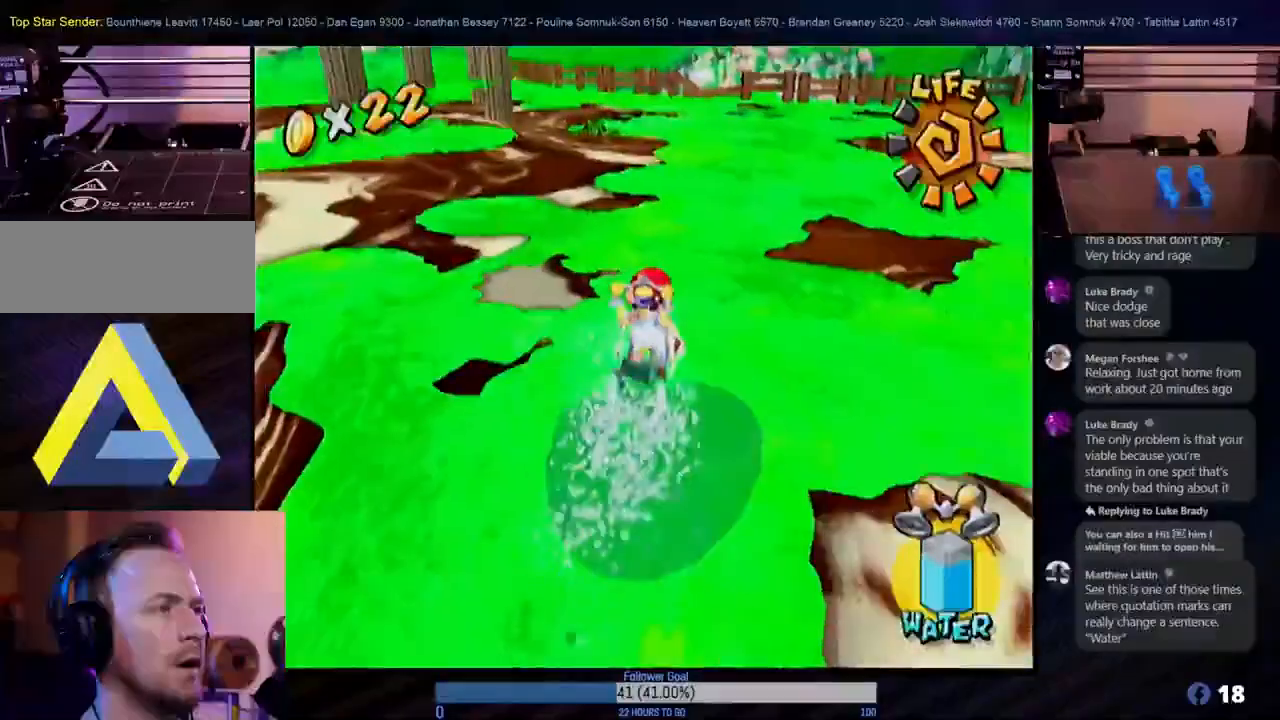
{"buttons": [], "left_stick": "up", "right_stick": "center", "events": []}
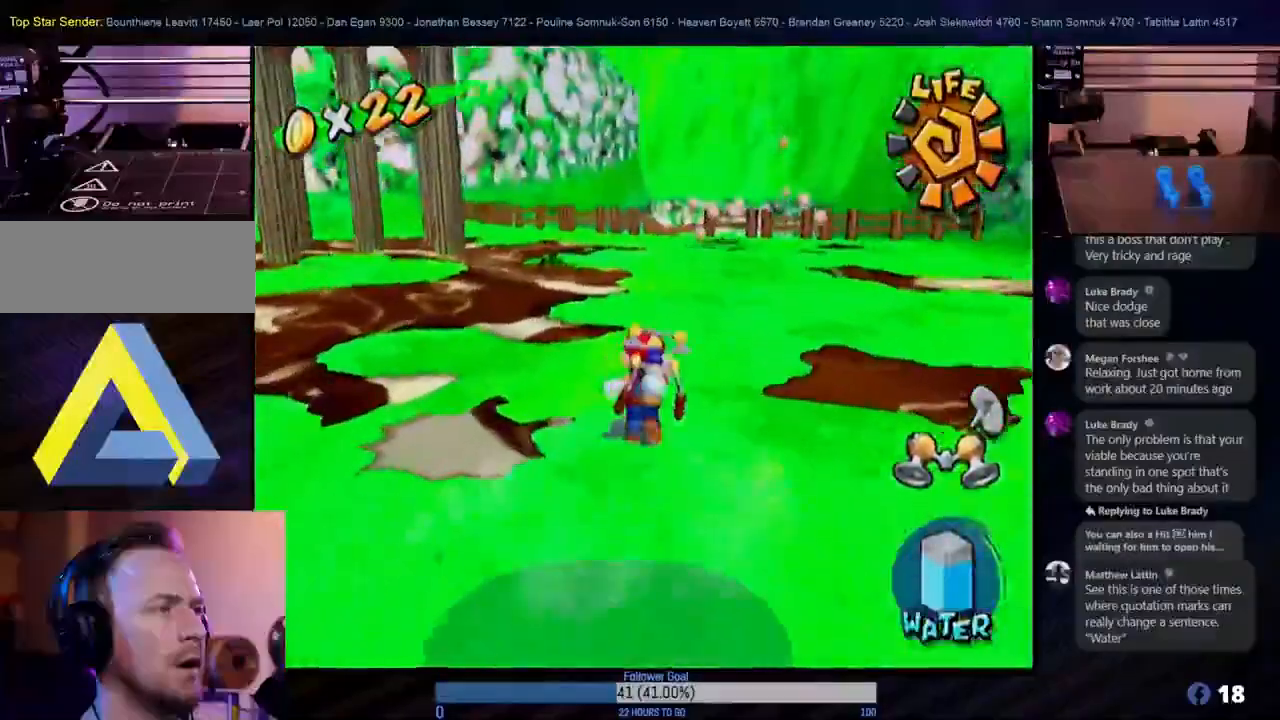
{"buttons": [], "left_stick": "up-right", "right_stick": "center", "events": [[200, "left_stick", "up-right"]]}
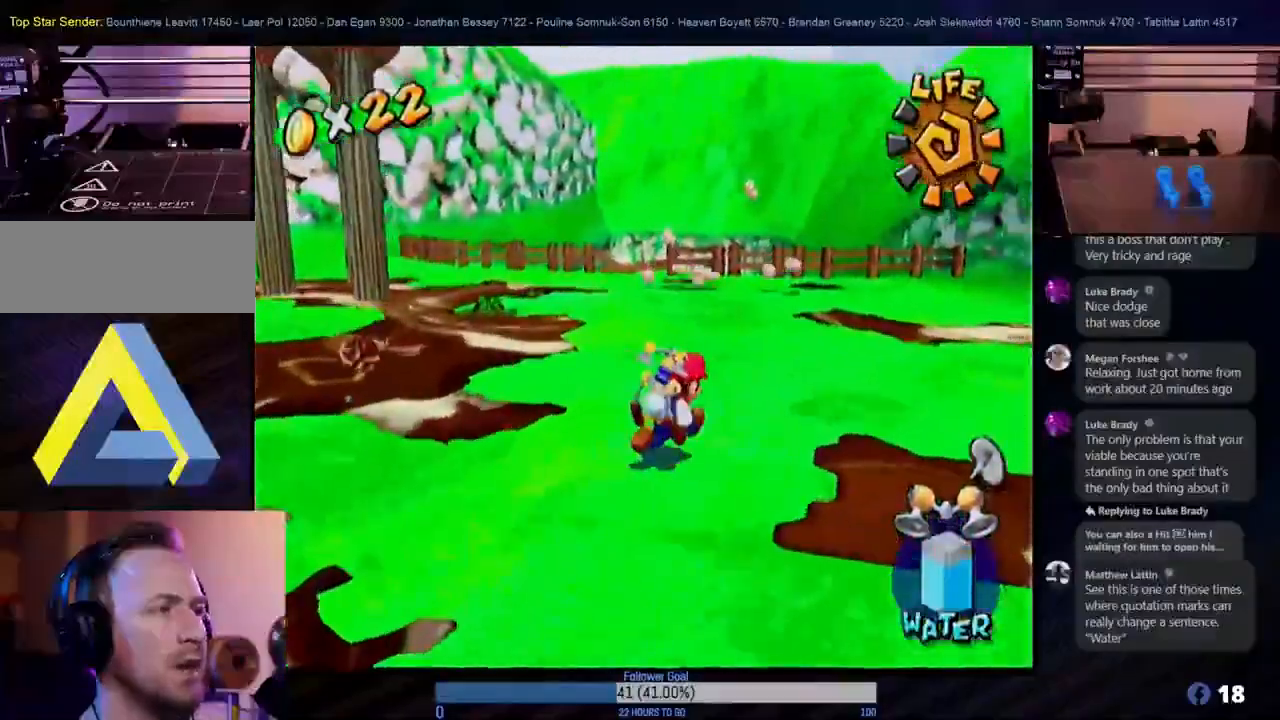
{"buttons": [], "left_stick": "up", "right_stick": "center", "events": [[17, "left_stick", "up"]]}
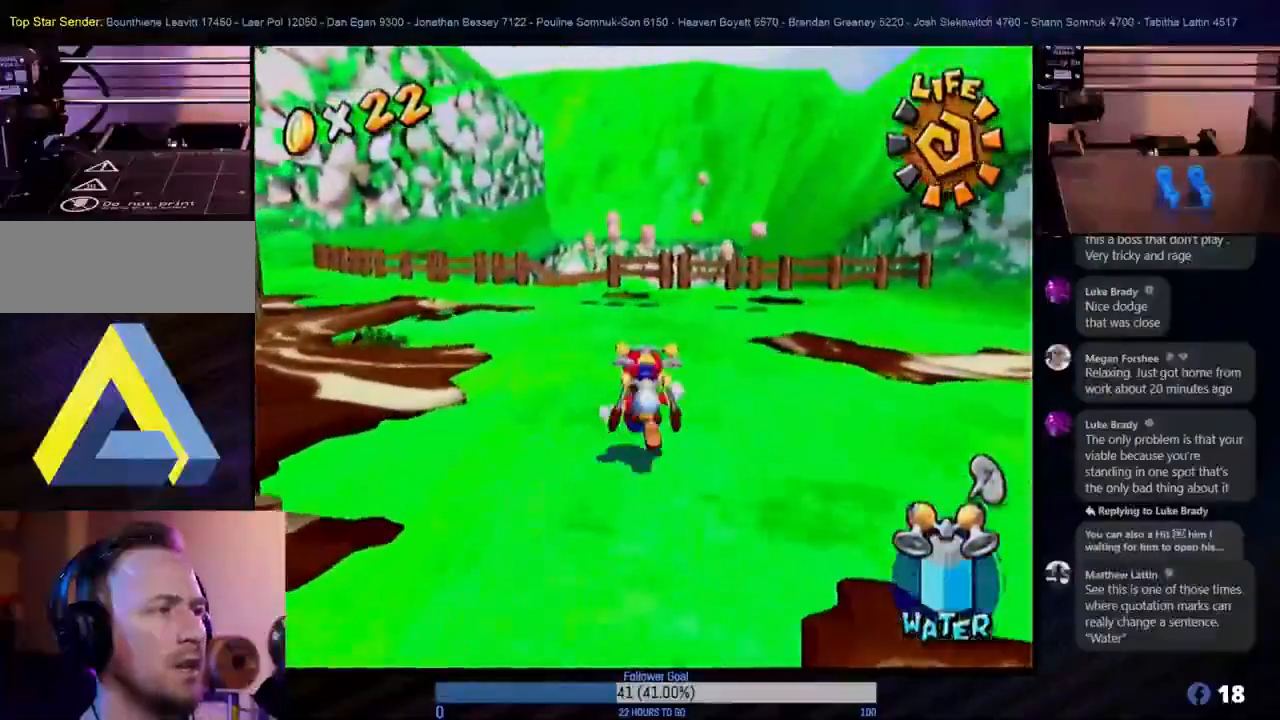
{"buttons": [], "left_stick": "up", "right_stick": "center", "events": []}
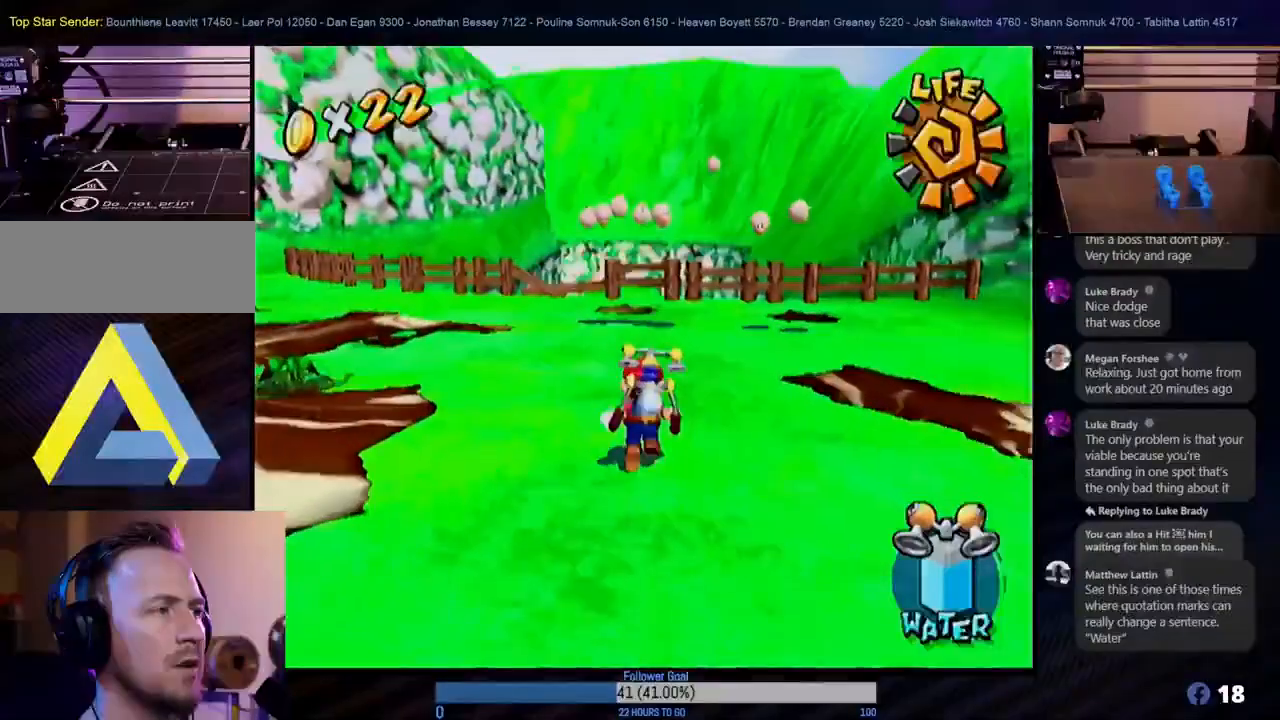
{"buttons": [], "left_stick": "up", "right_stick": "center", "events": []}